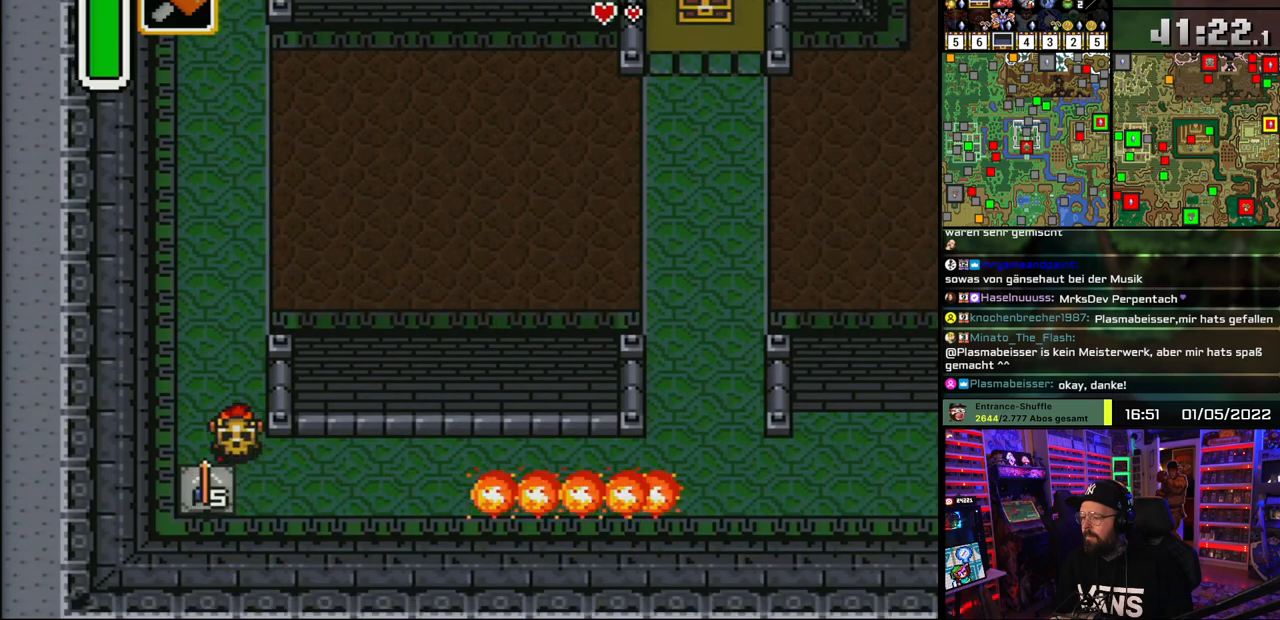
Gameplay with a controller (Nintendo layout); each line is a JSON object with the inputs held at the frame after it. "events" lists button and stick changes between this image and that frame as [ms after this image, input, new state], when the widget could be followed in between. Not read: L1 L3 R1 R3.
{"buttons": ["A", "DPAD_RIGHT"], "events": [[50, "A", "up"], [100, "A", "down"], [200, "A", "up"], [367, "A", "down"], [417, "DPAD_RIGHT", "down"], [433, "A", "up"], [433, "DPAD_DOWN", "up"], [483, "A", "down"]]}
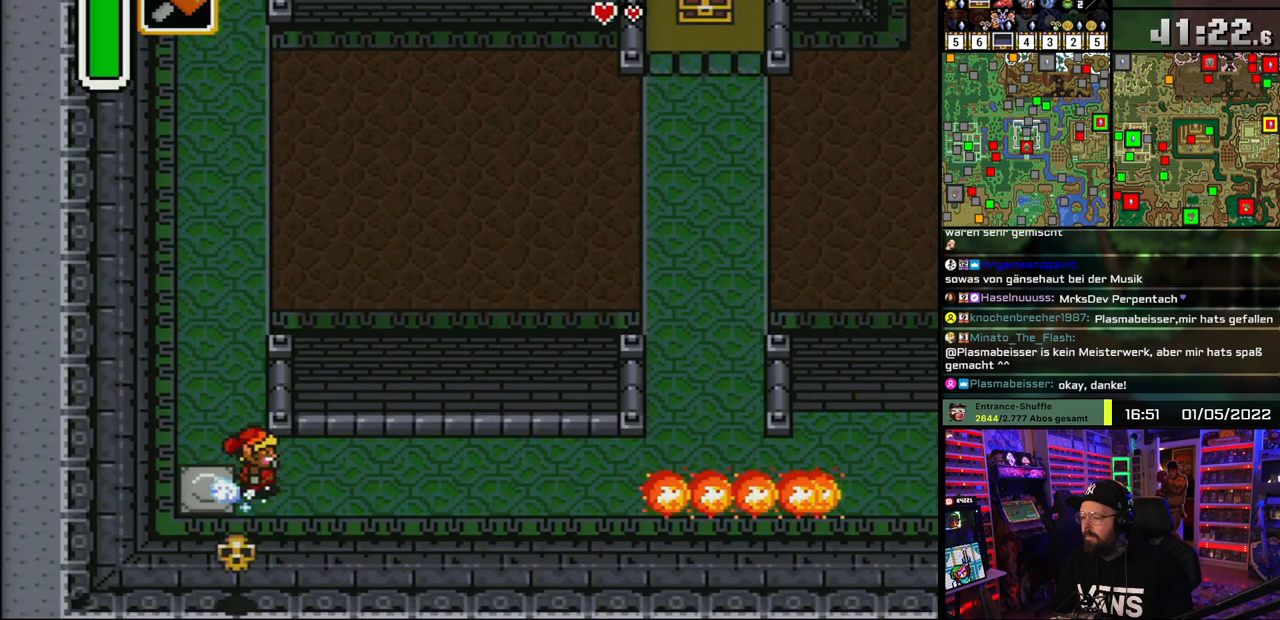
{"buttons": ["A"], "events": [[33, "DPAD_RIGHT", "up"]]}
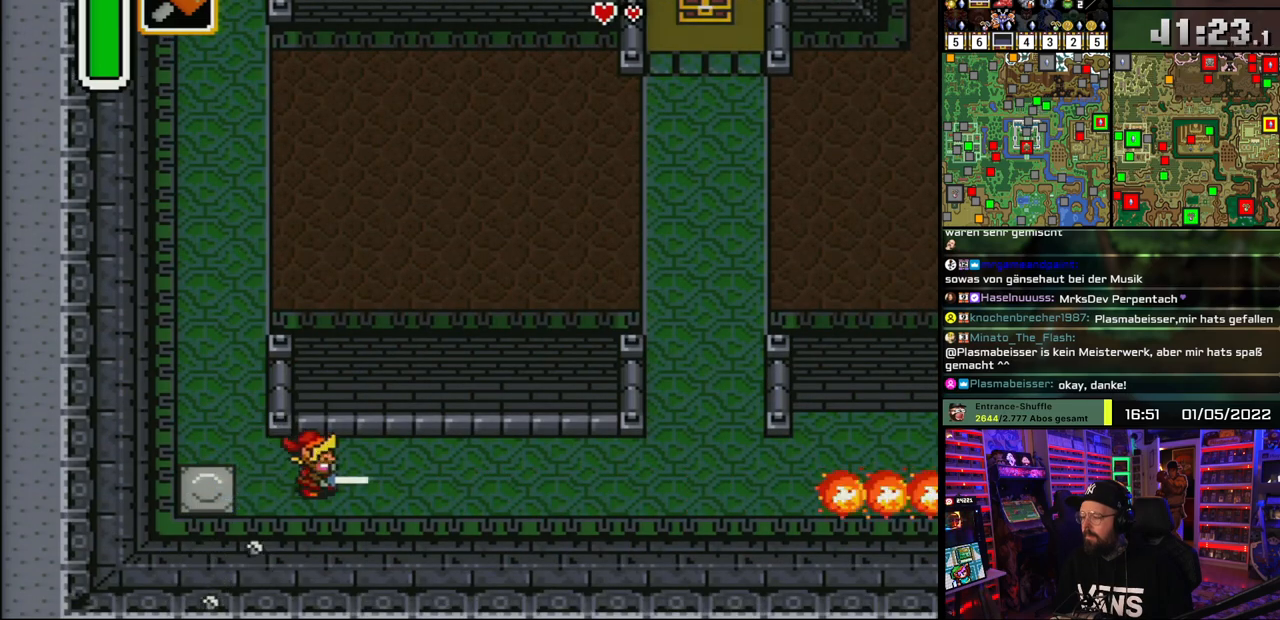
{"buttons": ["DPAD_UP"], "events": [[467, "A", "up"], [500, "DPAD_UP", "down"]]}
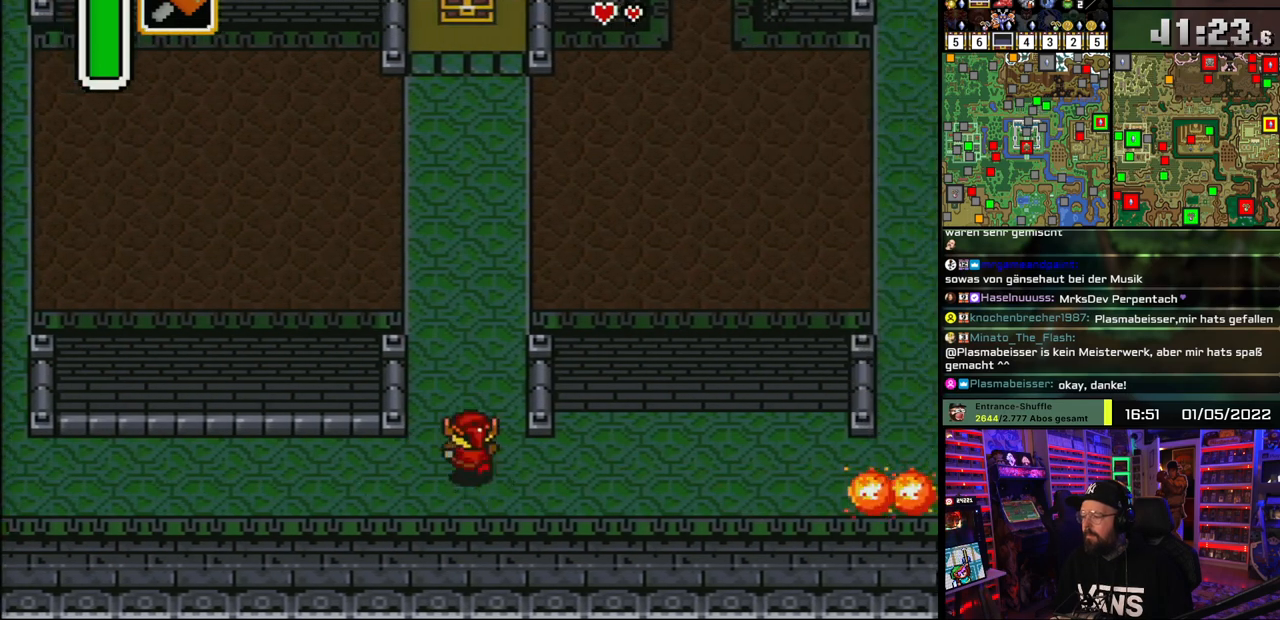
{"buttons": ["A"], "events": [[33, "A", "down"], [83, "DPAD_UP", "up"]]}
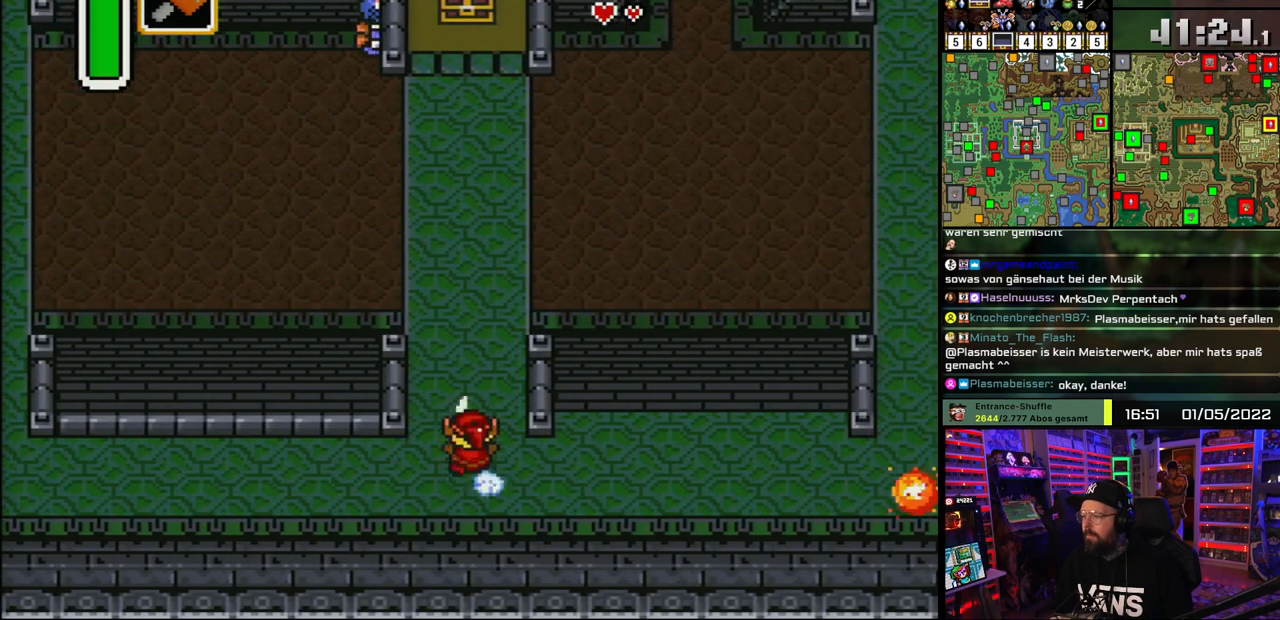
{"buttons": ["A"], "events": []}
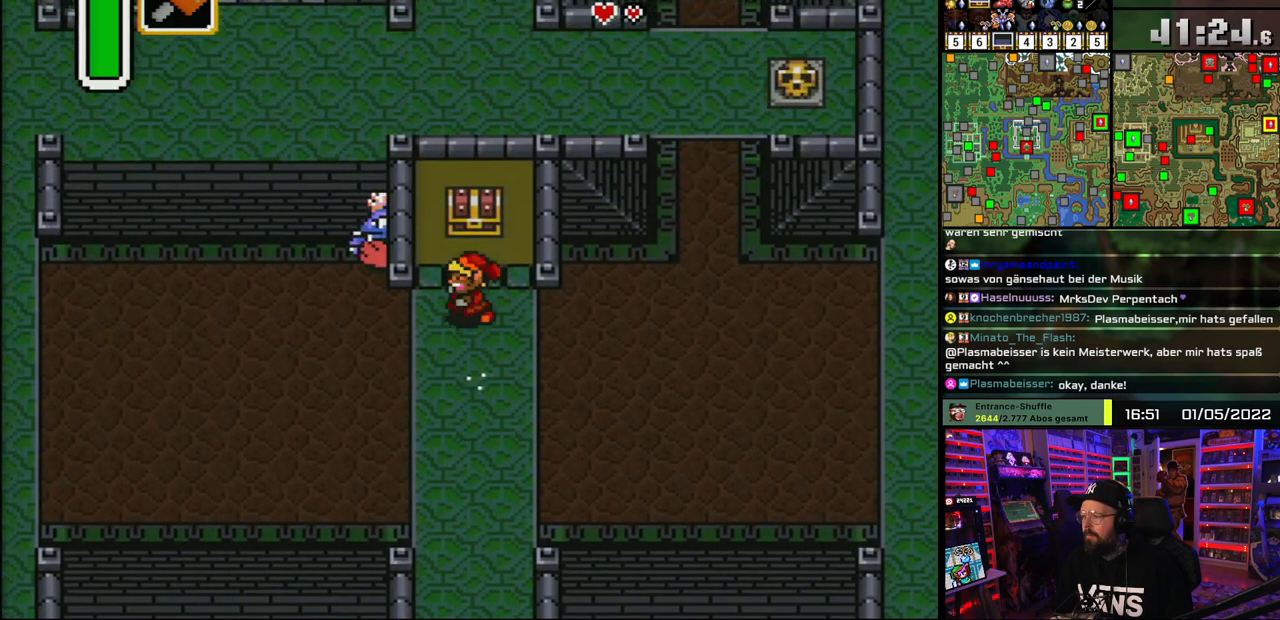
{"buttons": [], "events": [[17, "DPAD_LEFT", "down"], [33, "A", "up"], [50, "DPAD_UP", "down"], [67, "DPAD_LEFT", "up"], [200, "A", "down"], [283, "A", "up"], [333, "A", "down"], [350, "DPAD_UP", "up"], [450, "A", "up"]]}
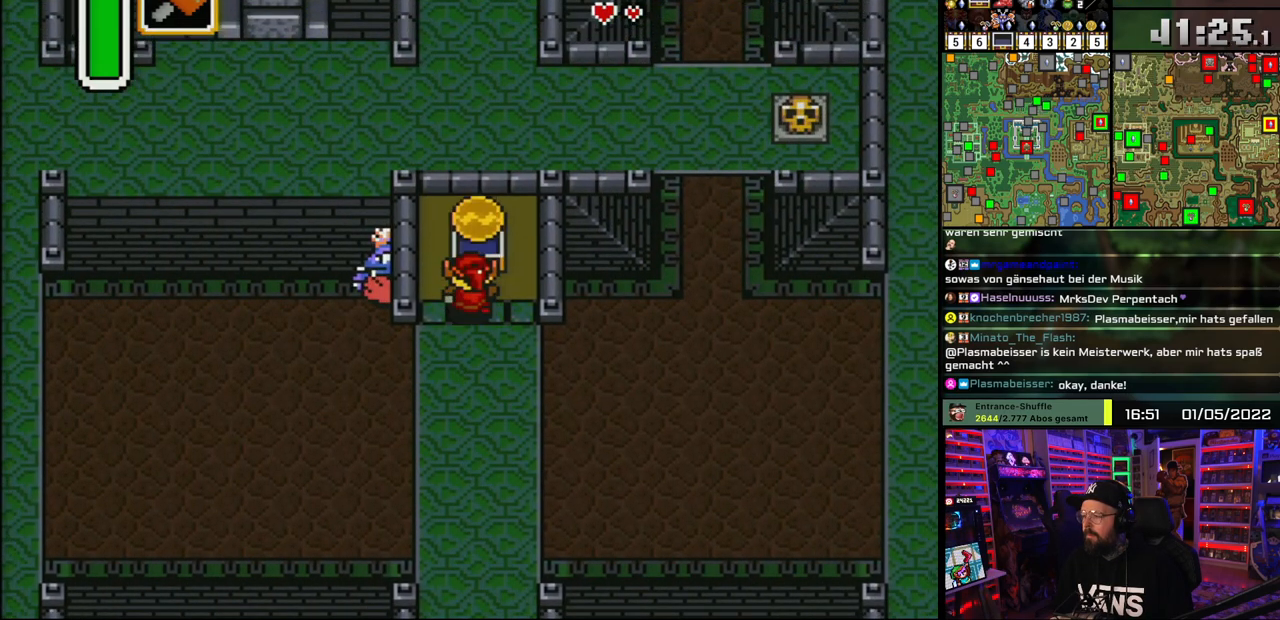
{"buttons": ["DPAD_DOWN"], "events": [[17, "A", "down"], [100, "A", "up"], [167, "A", "down"], [283, "A", "up"], [350, "A", "down"], [450, "A", "up"], [500, "DPAD_DOWN", "down"]]}
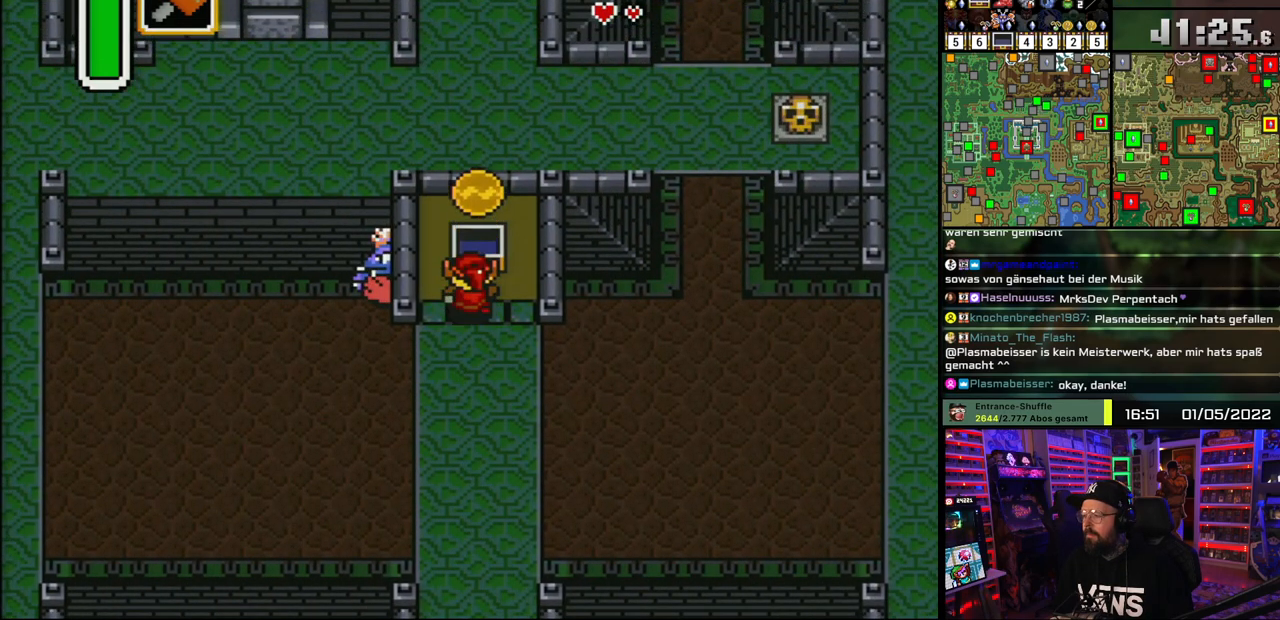
{"buttons": ["DPAD_LEFT"], "events": [[433, "DPAD_LEFT", "down"], [483, "DPAD_DOWN", "up"]]}
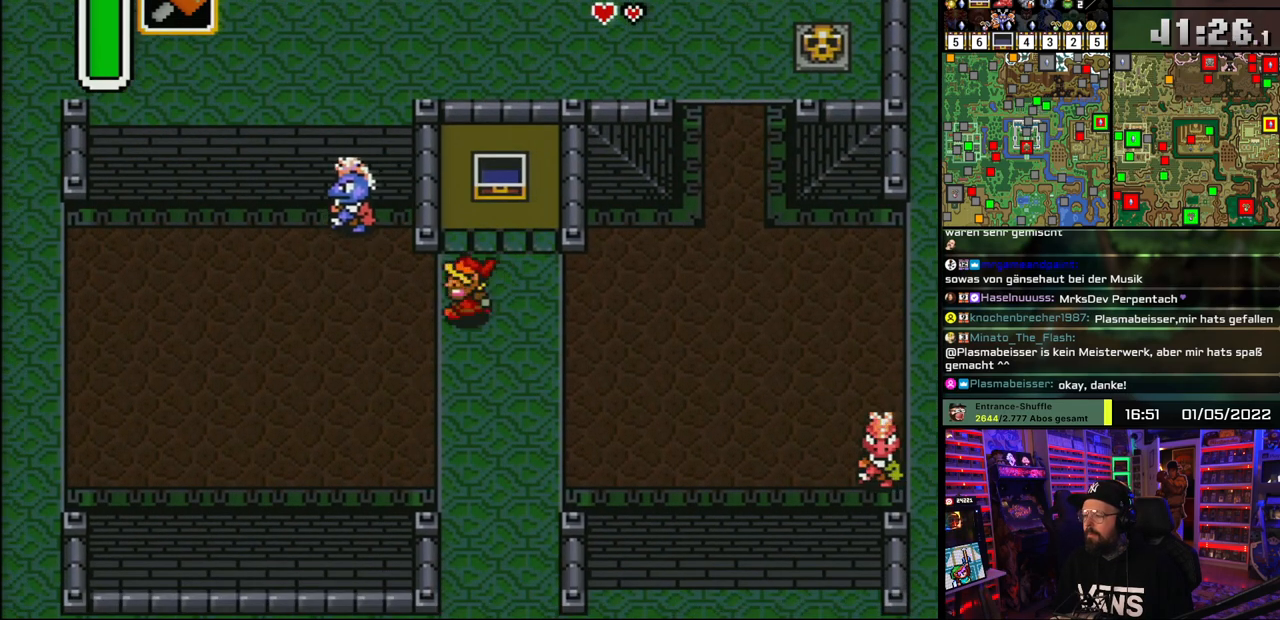
{"buttons": ["DPAD_DOWN", "DPAD_LEFT"], "events": [[83, "A", "down"], [167, "A", "up"], [483, "DPAD_DOWN", "down"]]}
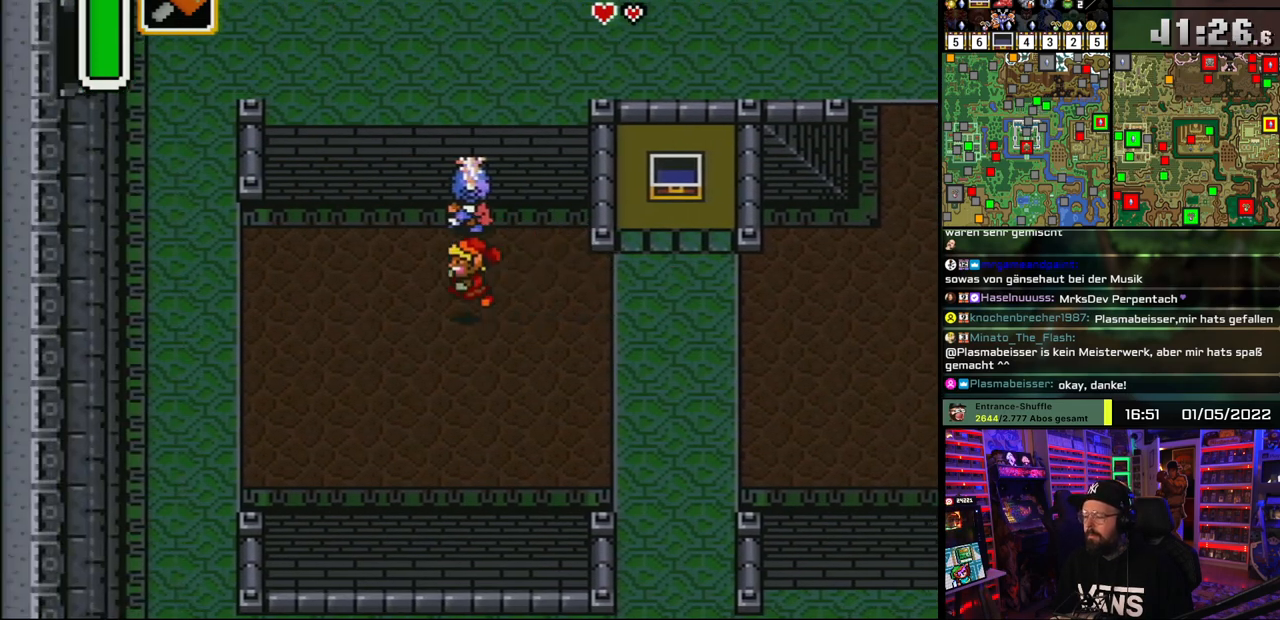
{"buttons": ["A", "DPAD_LEFT"], "events": [[383, "A", "down"], [417, "DPAD_DOWN", "up"]]}
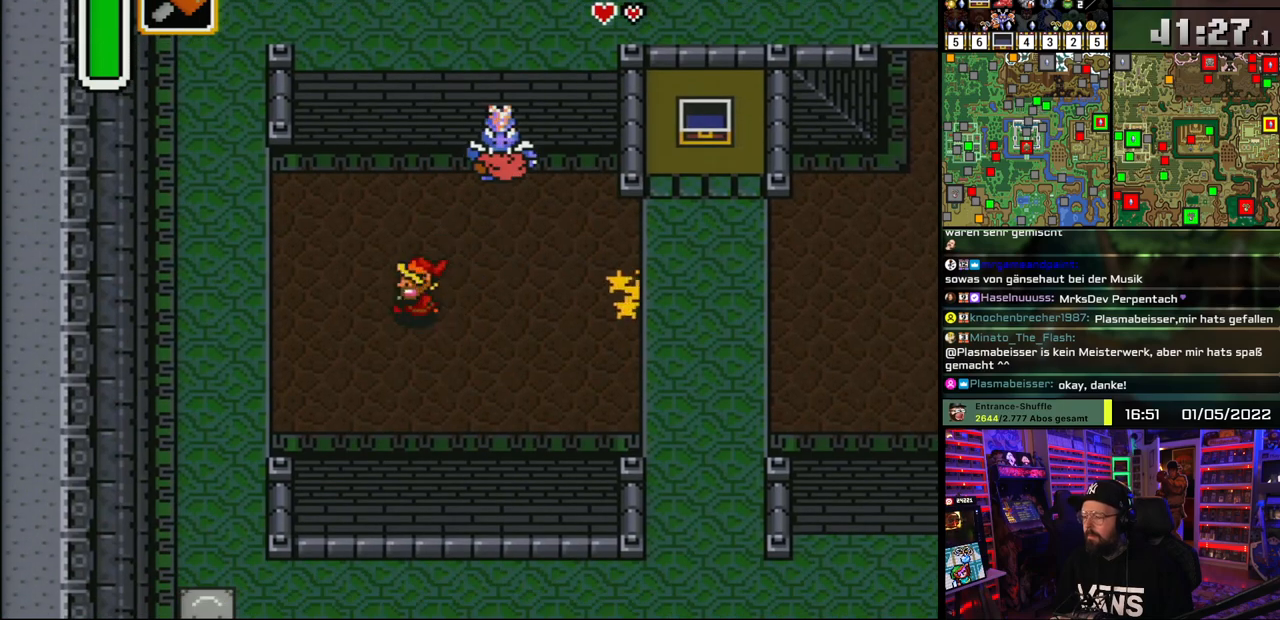
{"buttons": ["A"], "events": [[33, "DPAD_LEFT", "up"]]}
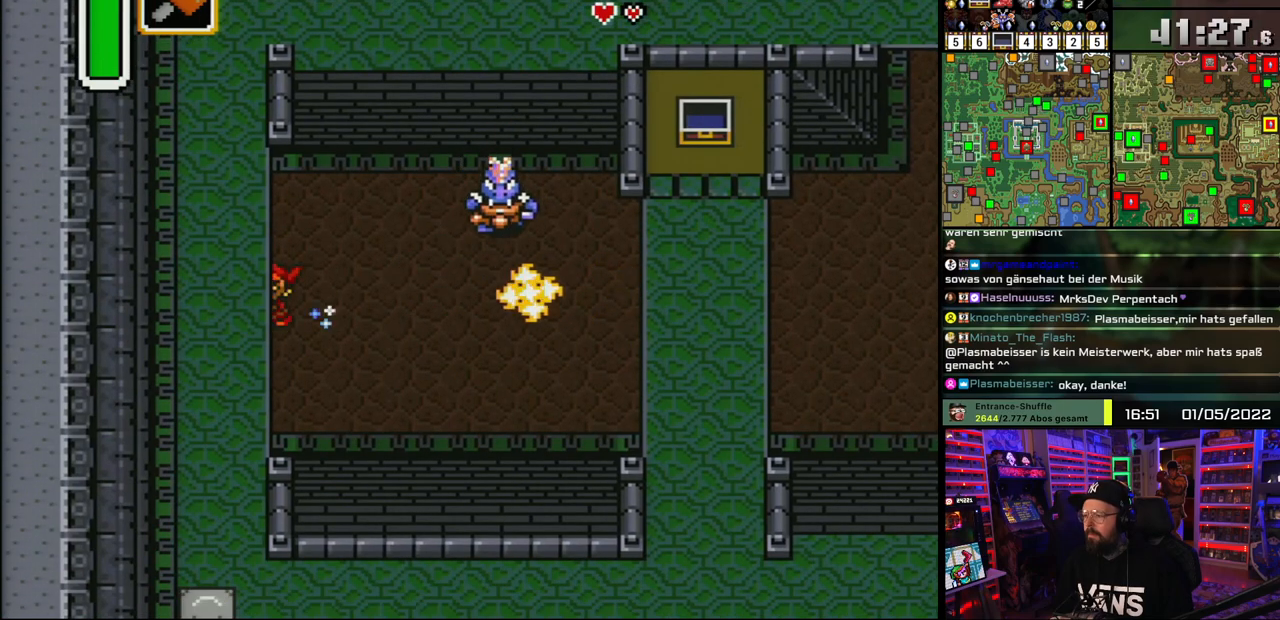
{"buttons": ["A"], "events": []}
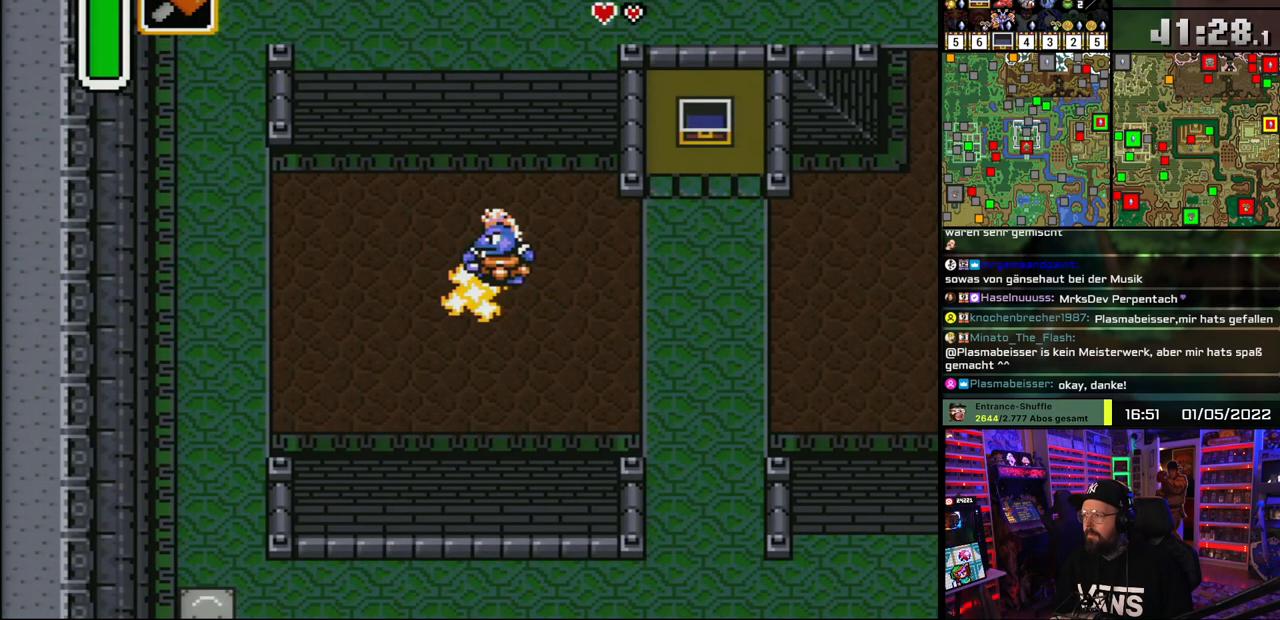
{"buttons": ["A"], "events": [[367, "A", "up"], [433, "A", "down"]]}
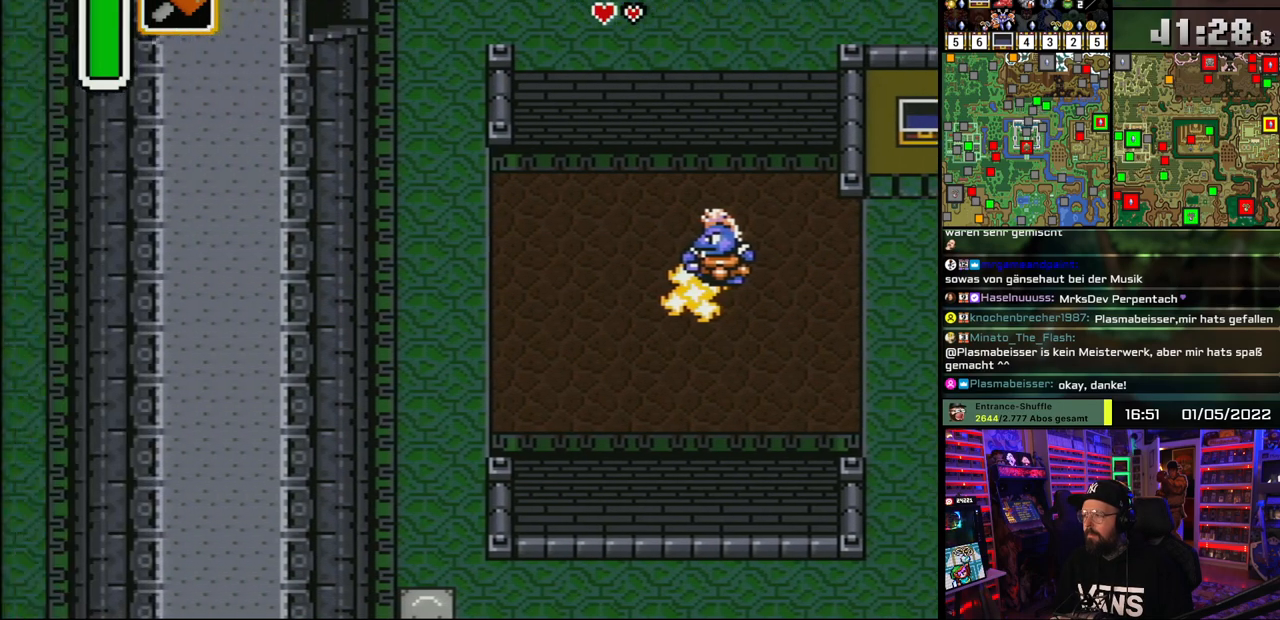
{"buttons": ["DPAD_LEFT"], "events": [[83, "A", "up"], [150, "A", "down"], [267, "A", "up"], [267, "DPAD_LEFT", "down"], [350, "A", "down"], [450, "A", "up"]]}
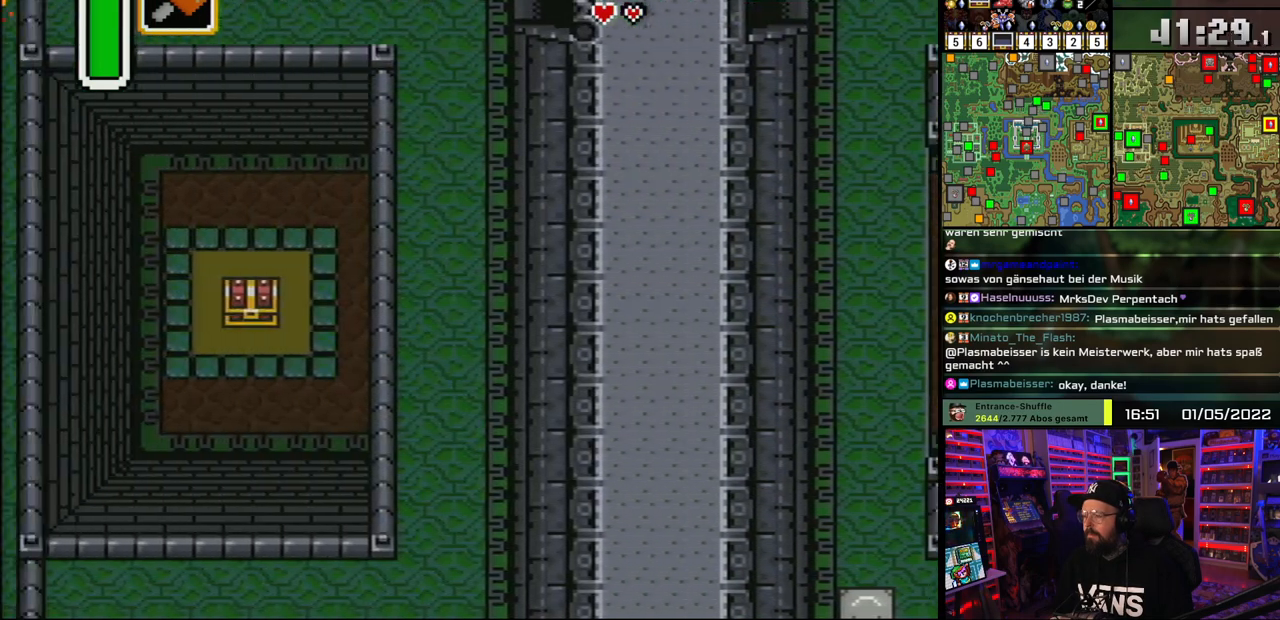
{"buttons": ["DPAD_LEFT"], "events": [[33, "A", "down"], [150, "A", "up"]]}
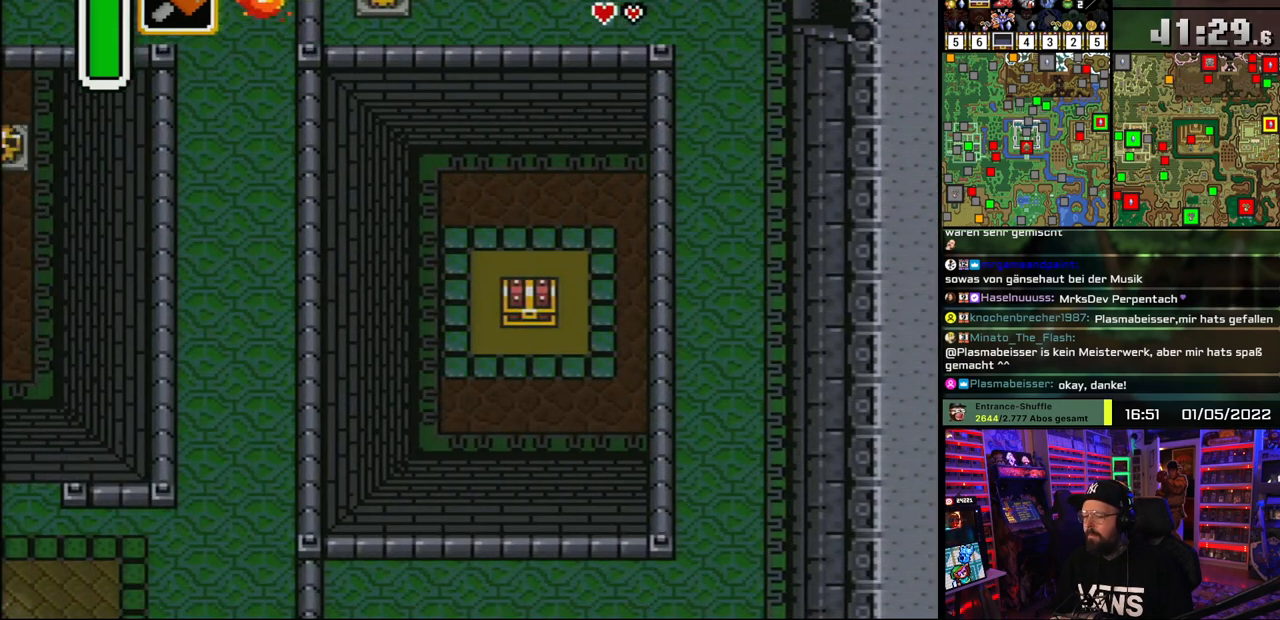
{"buttons": ["DPAD_DOWN", "DPAD_LEFT"], "events": [[283, "DPAD_DOWN", "down"], [400, "DPAD_LEFT", "up"], [400, "DPAD_UP", "down"], [417, "DPAD_LEFT", "down"], [417, "DPAD_UP", "up"]]}
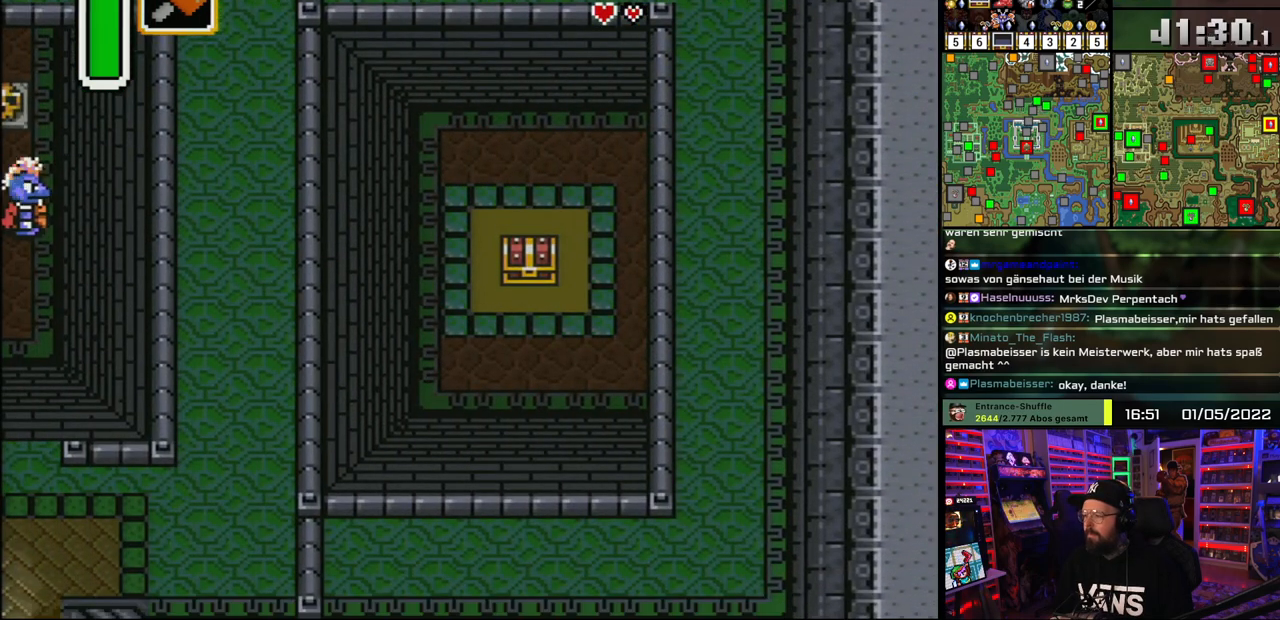
{"buttons": ["DPAD_LEFT"], "events": [[17, "DPAD_DOWN", "up"]]}
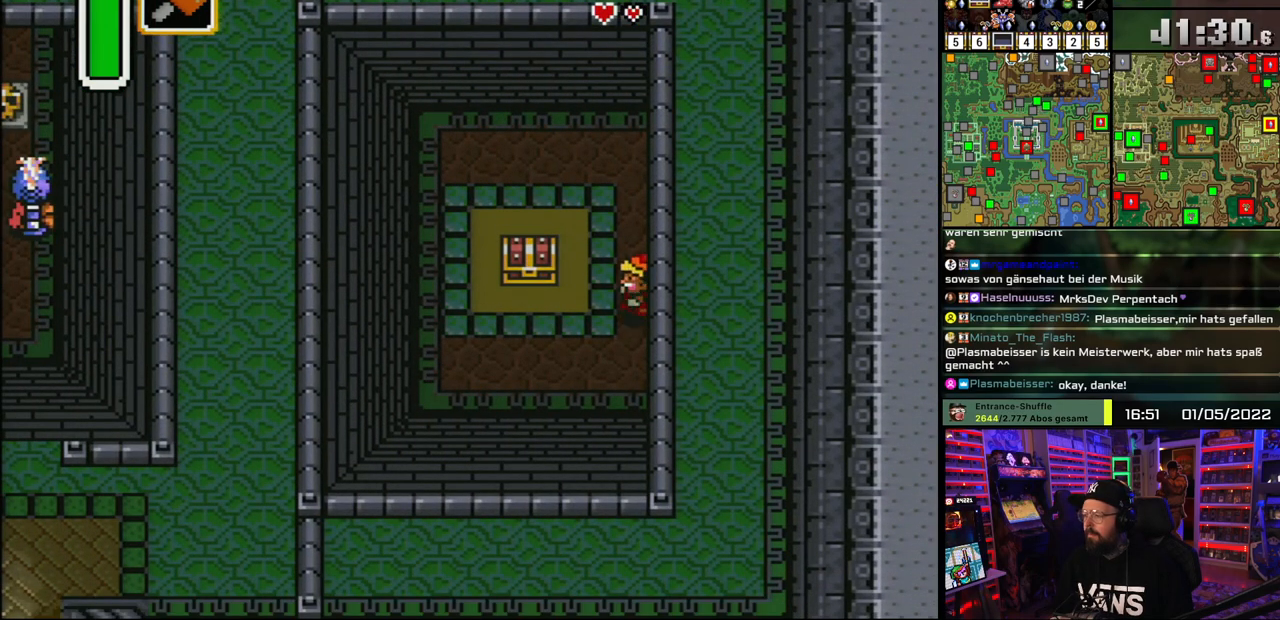
{"buttons": ["A", "DPAD_UP"], "events": [[383, "DPAD_UP", "down"], [400, "DPAD_LEFT", "up"], [433, "A", "down"]]}
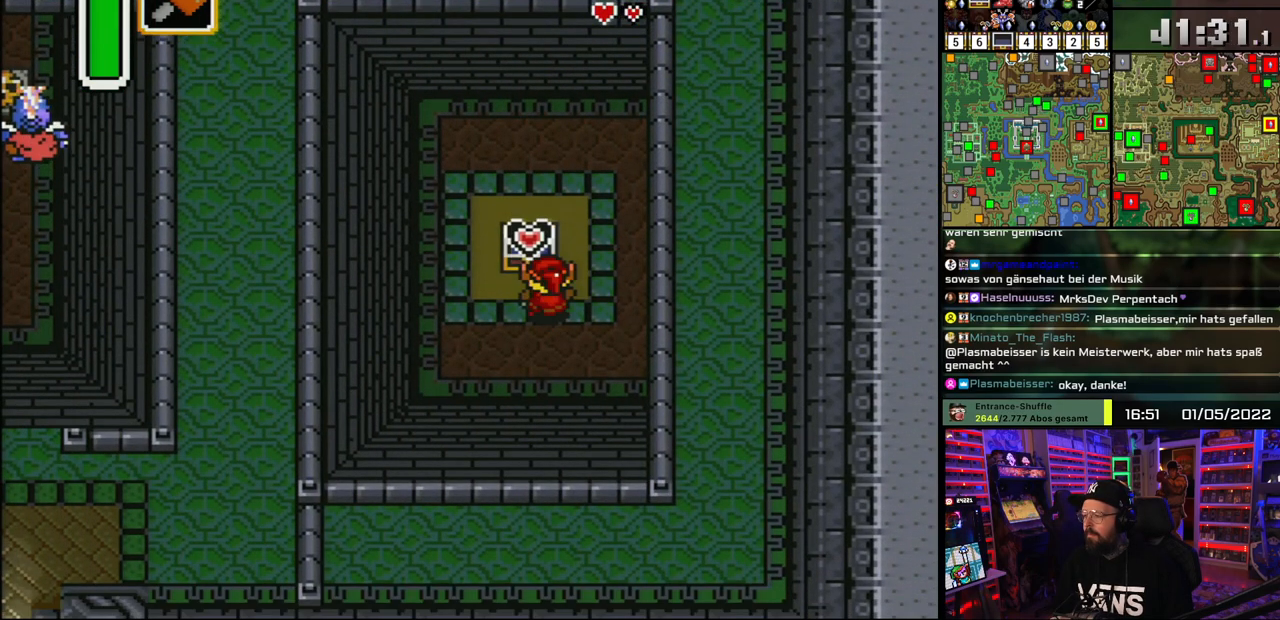
{"buttons": ["A"], "events": [[17, "A", "up"], [67, "A", "down"], [167, "DPAD_UP", "up"], [183, "A", "up"], [233, "A", "down"], [350, "A", "up"], [417, "A", "down"]]}
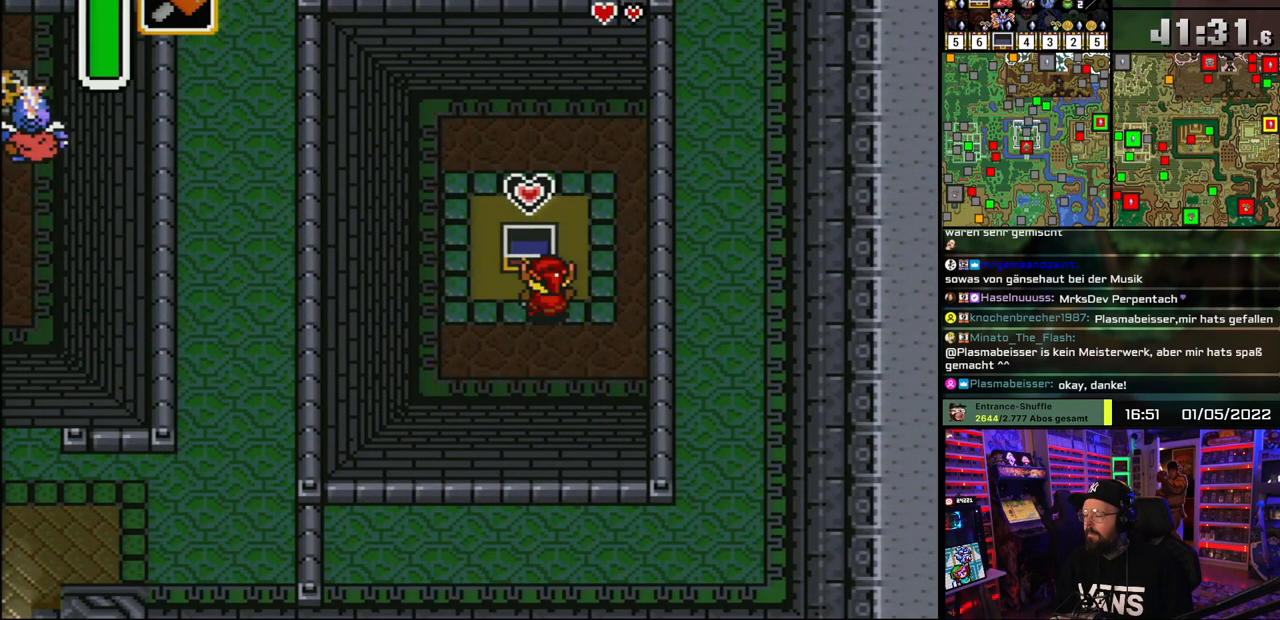
{"buttons": ["DPAD_UP", "DPAD_RIGHT"], "events": [[33, "A", "up"], [67, "DPAD_RIGHT", "down"], [283, "DPAD_UP", "down"]]}
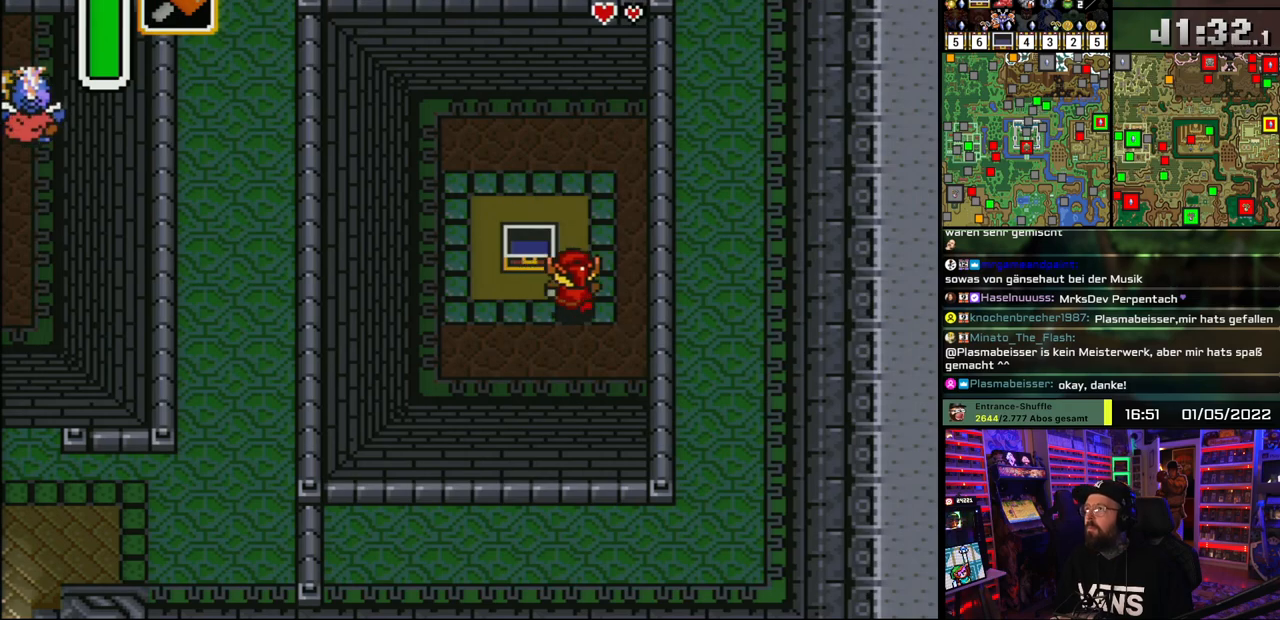
{"buttons": ["A"], "events": [[50, "DPAD_RIGHT", "up"], [133, "DPAD_RIGHT", "down"], [183, "A", "down"], [183, "DPAD_UP", "up"], [317, "A", "up"], [317, "DPAD_LEFT", "down"], [333, "A", "down"], [333, "DPAD_LEFT", "up"], [367, "DPAD_RIGHT", "up"]]}
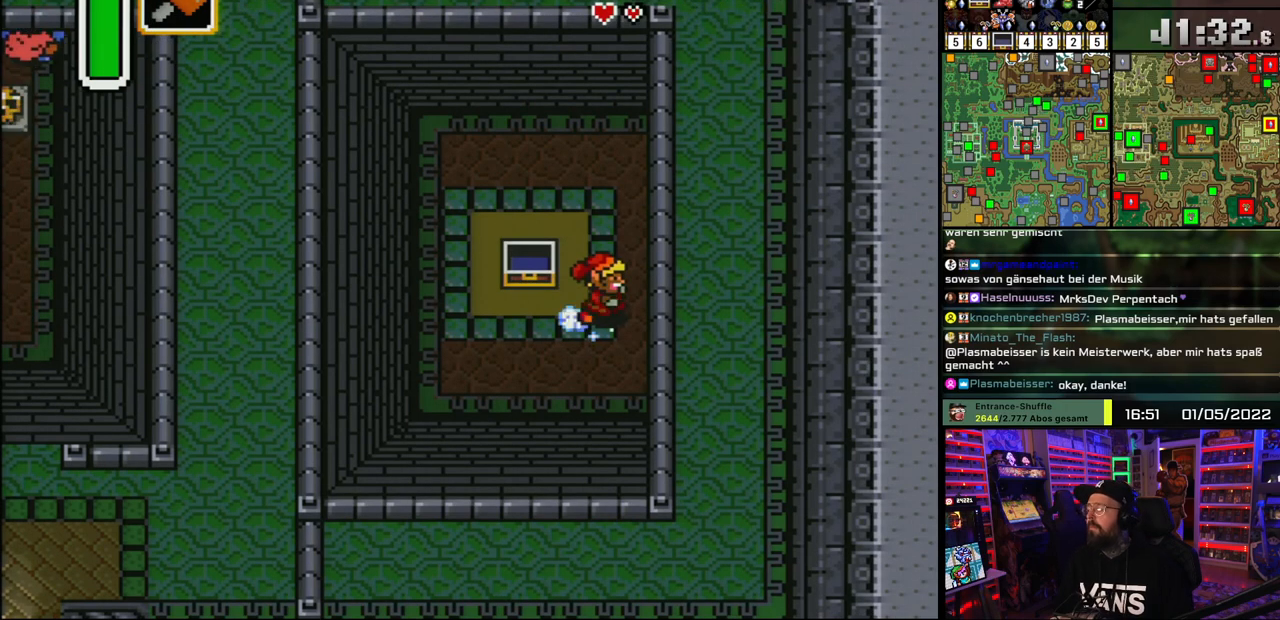
{"buttons": [], "events": [[383, "A", "up"]]}
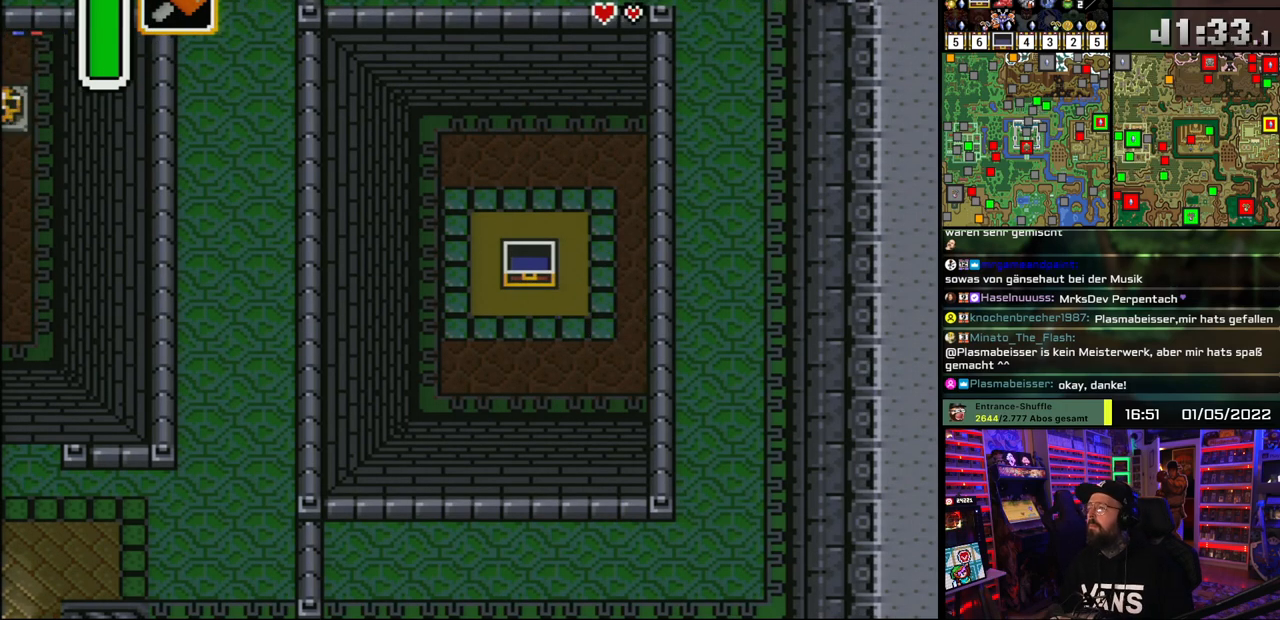
{"buttons": [], "events": []}
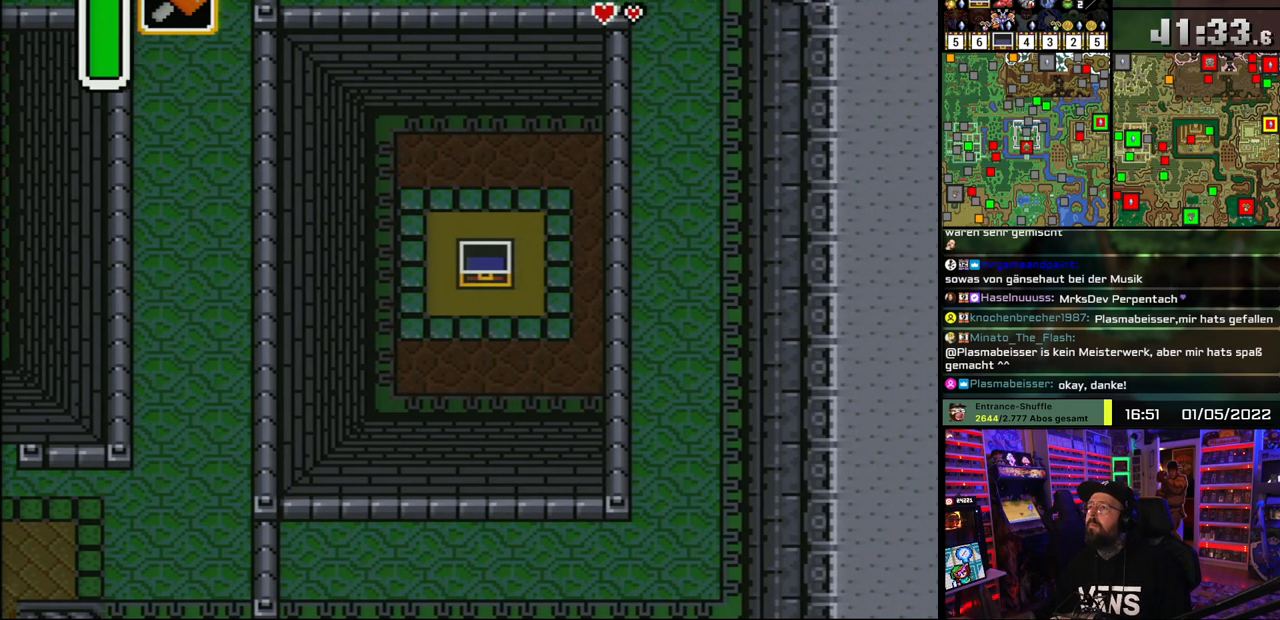
{"buttons": [], "events": []}
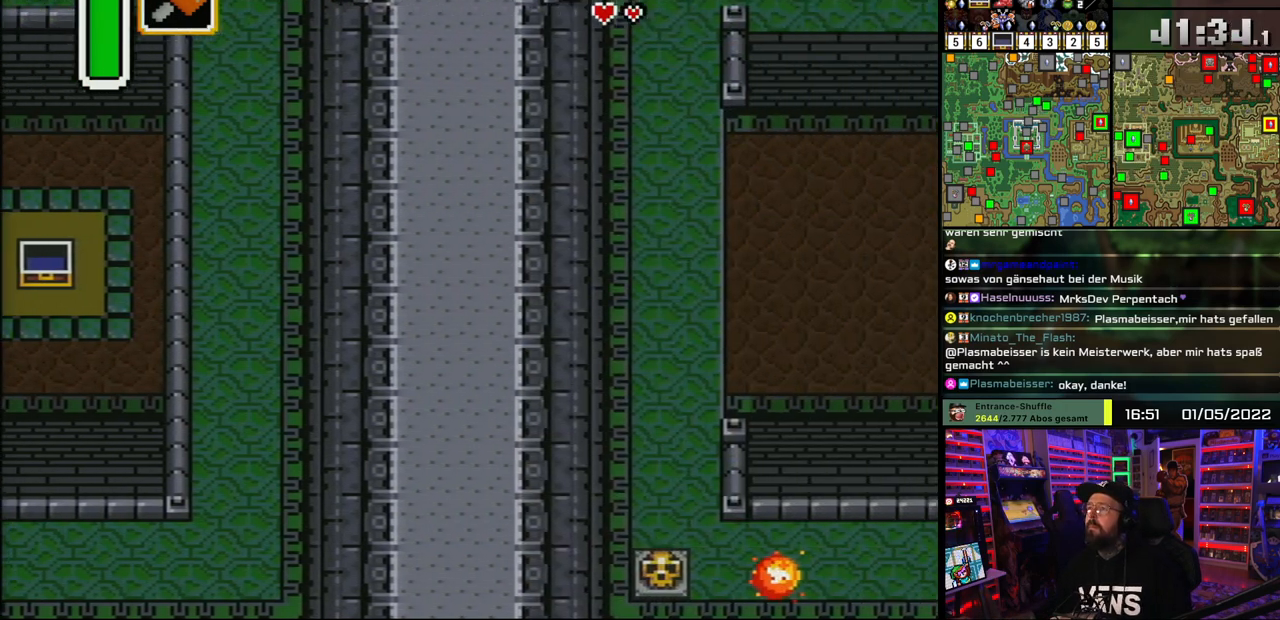
{"buttons": ["DPAD_RIGHT"], "events": [[500, "DPAD_RIGHT", "down"]]}
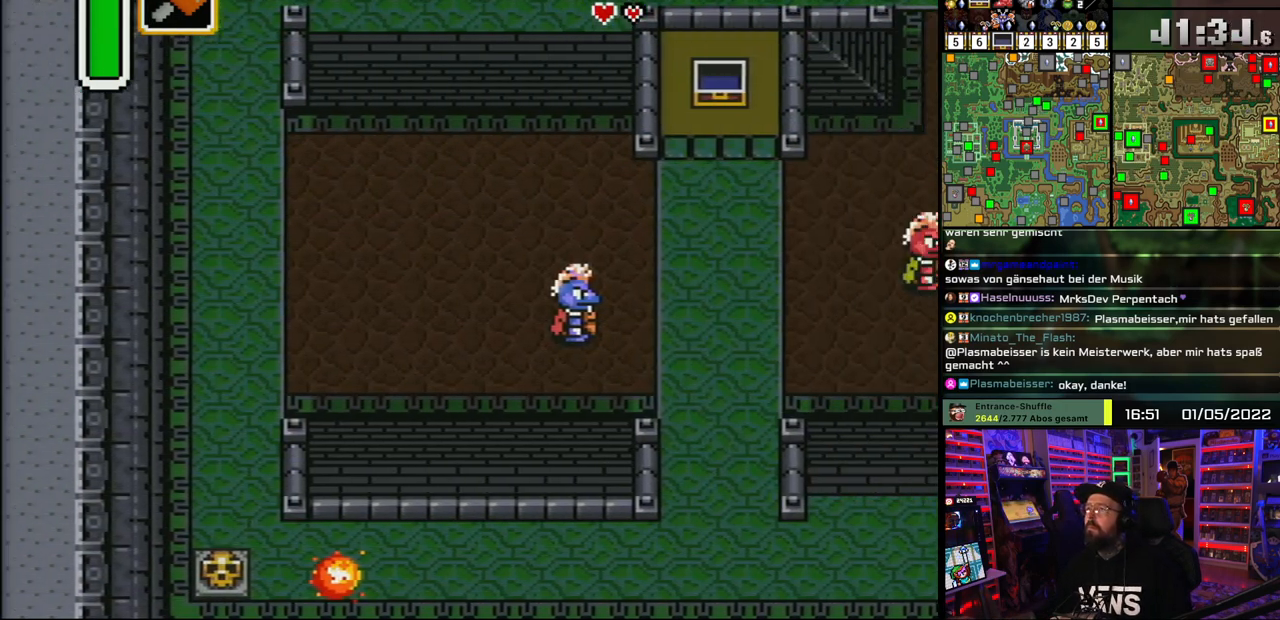
{"buttons": ["DPAD_UP", "DPAD_RIGHT"], "events": [[67, "DPAD_UP", "down"]]}
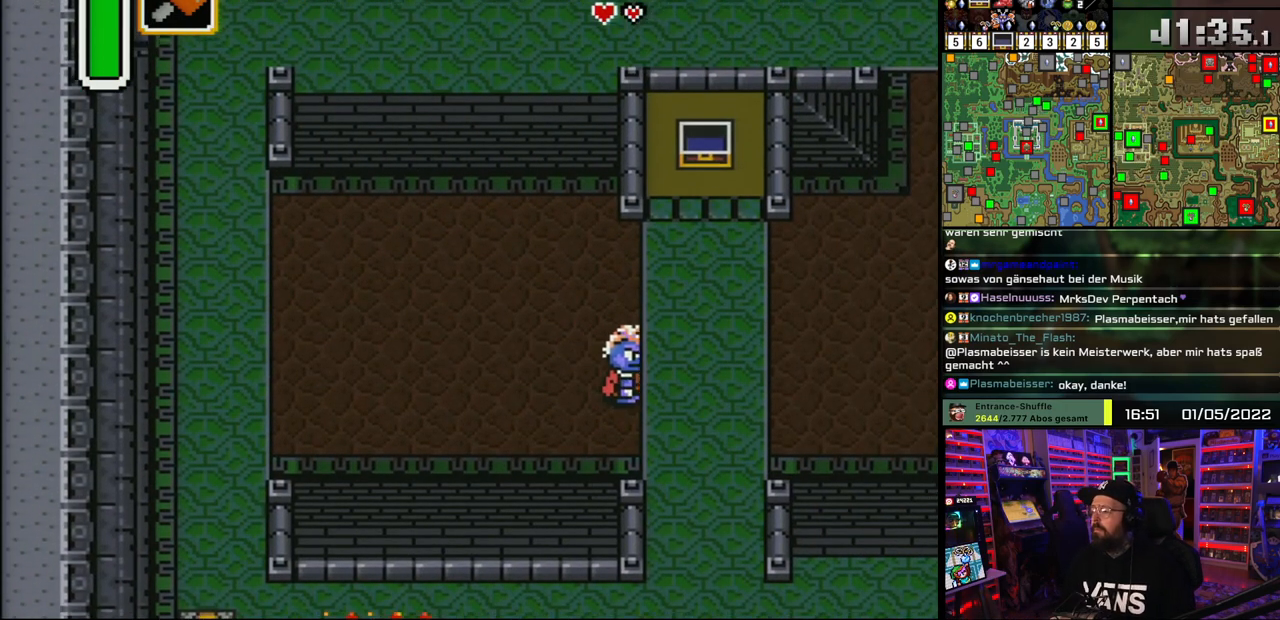
{"buttons": ["A"], "events": [[17, "DPAD_LEFT", "down"], [17, "DPAD_RIGHT", "up"], [17, "DPAD_UP", "up"], [17, "START", "down"], [33, "DPAD_LEFT", "up"], [33, "DPAD_RIGHT", "down"], [33, "DPAD_UP", "down"], [33, "START", "up"], [100, "DPAD_UP", "up"], [133, "A", "down"], [350, "DPAD_RIGHT", "up"]]}
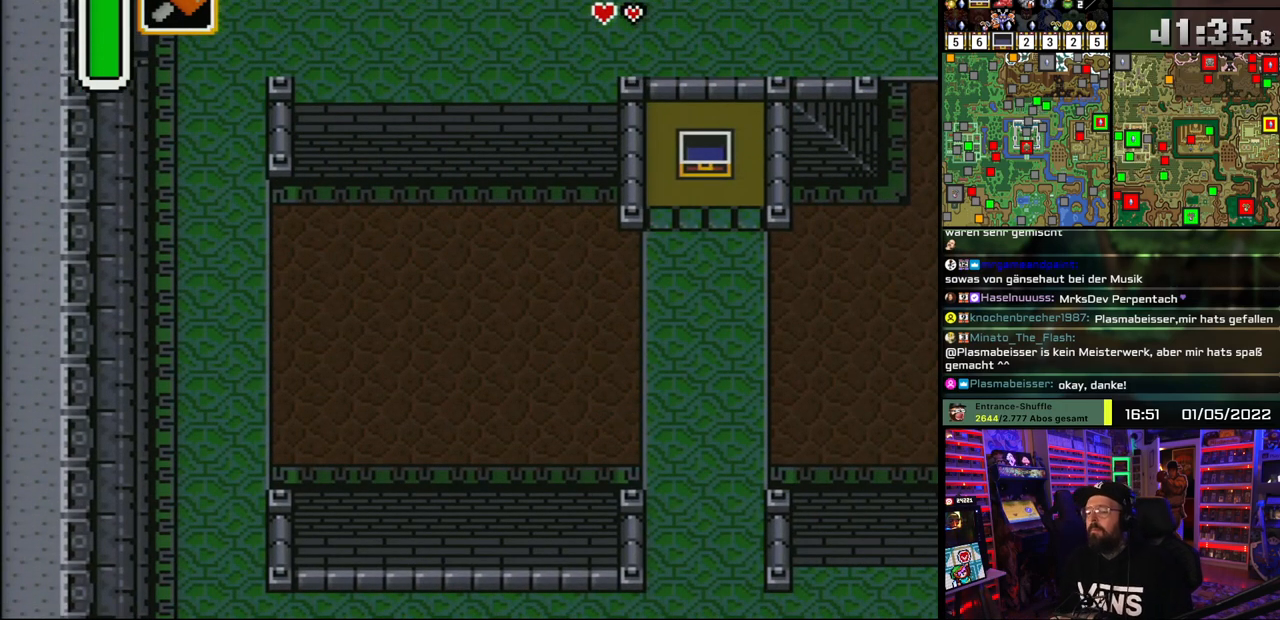
{"buttons": ["A"], "events": []}
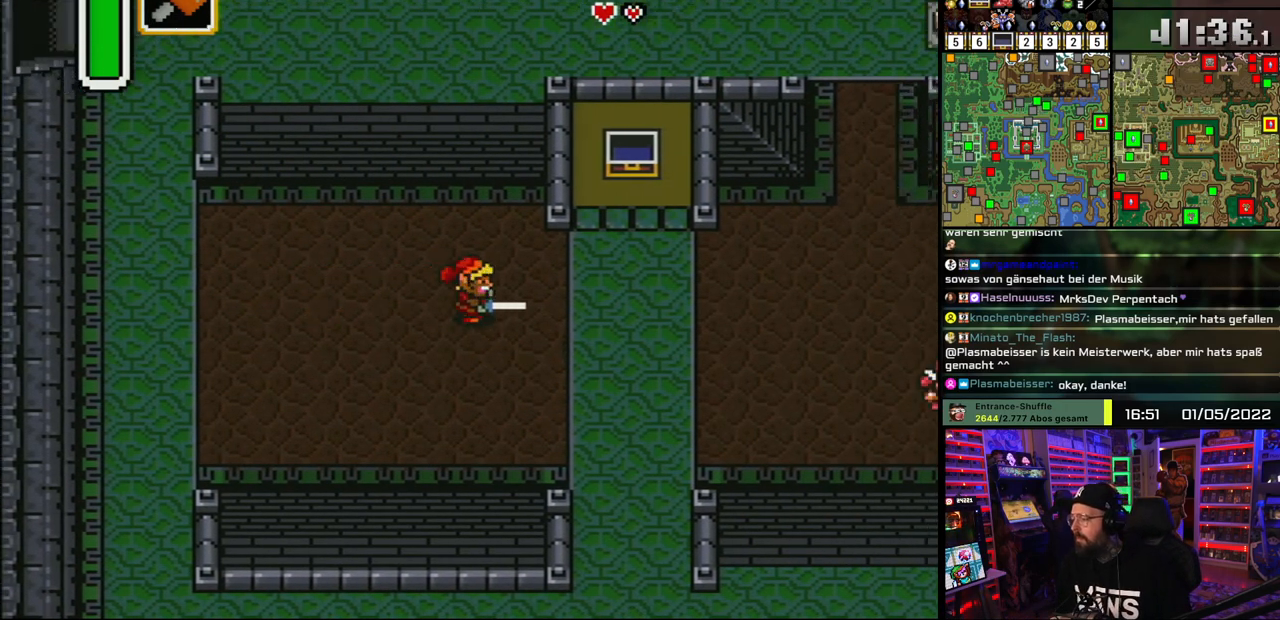
{"buttons": [], "events": [[483, "A", "up"]]}
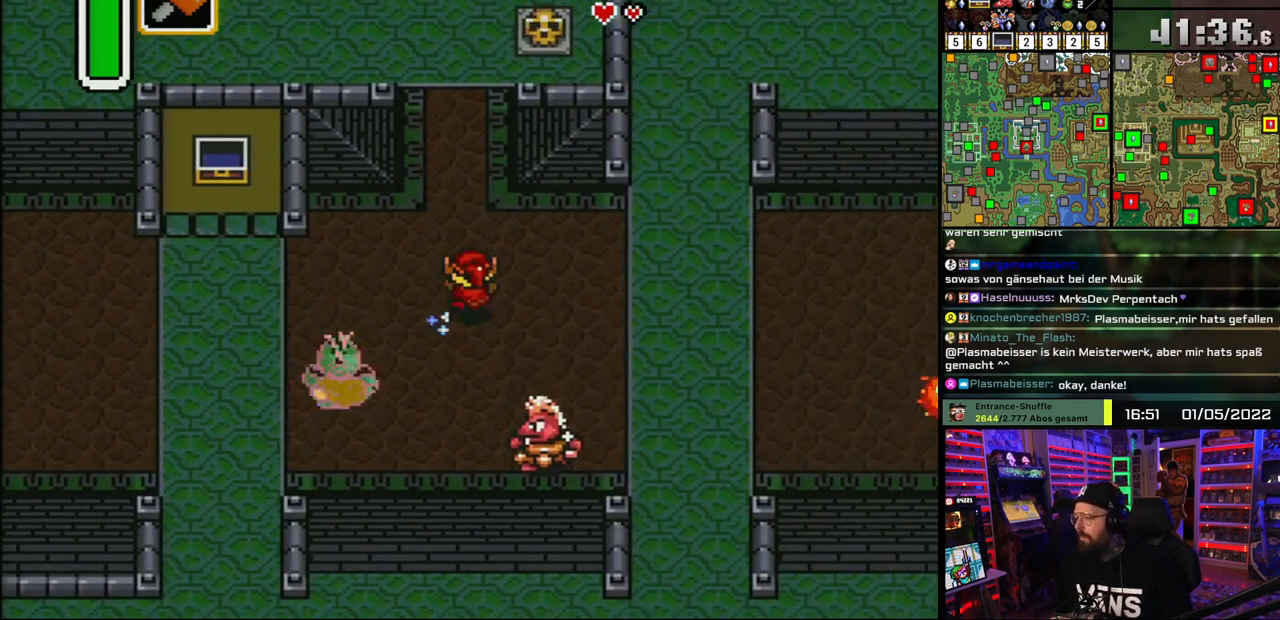
{"buttons": ["A"], "events": [[17, "DPAD_UP", "down"], [50, "A", "down"], [100, "DPAD_UP", "up"]]}